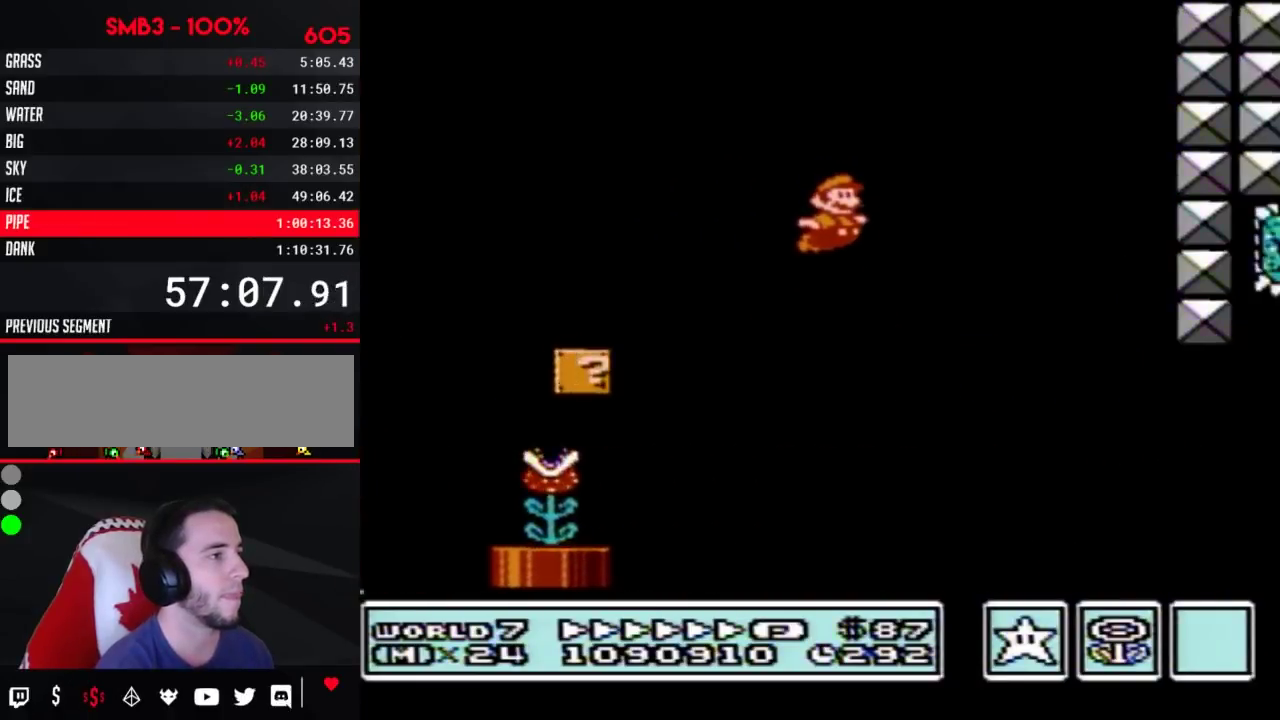
Gameplay with a controller (Nintendo layout); each line is a JSON object with the inputs held at the frame after it. "events" lists button and stick changes between this image and that frame as [ms after this image, input, new state], when the widget could be followed in between. Not read: L3 R3.
{"buttons": ["B", "DPAD_RIGHT"], "events": []}
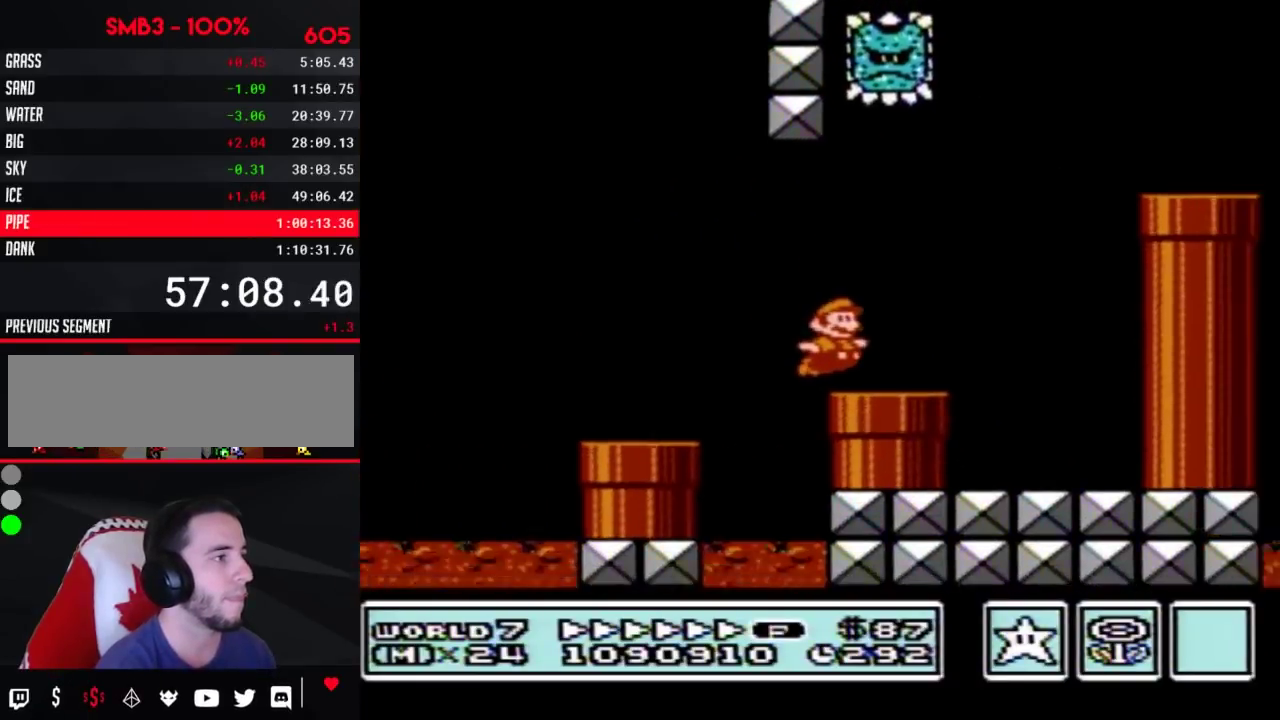
{"buttons": ["B", "DPAD_RIGHT"], "events": [[117, "A", "down"], [117, "DPAD_LEFT", "down"], [117, "DPAD_RIGHT", "up"], [367, "A", "up"], [367, "DPAD_LEFT", "up"], [367, "DPAD_RIGHT", "down"]]}
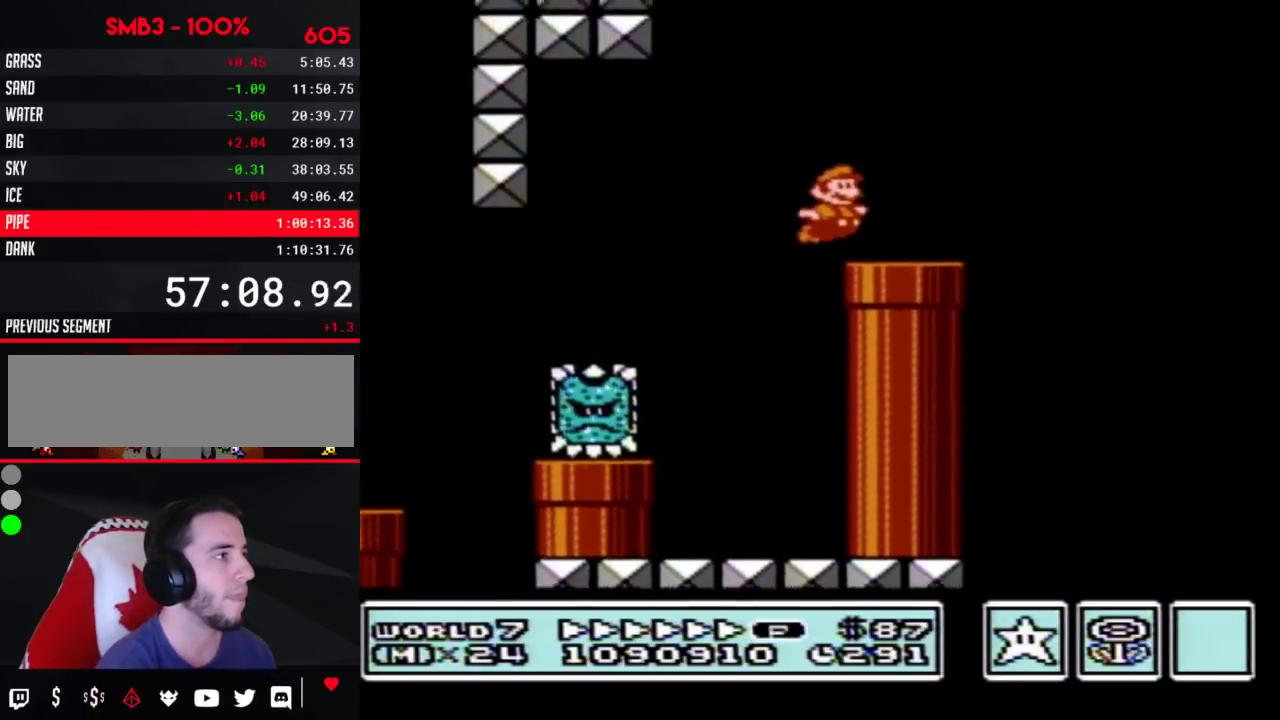
{"buttons": ["A", "B", "DPAD_RIGHT"], "events": [[183, "A", "down"]]}
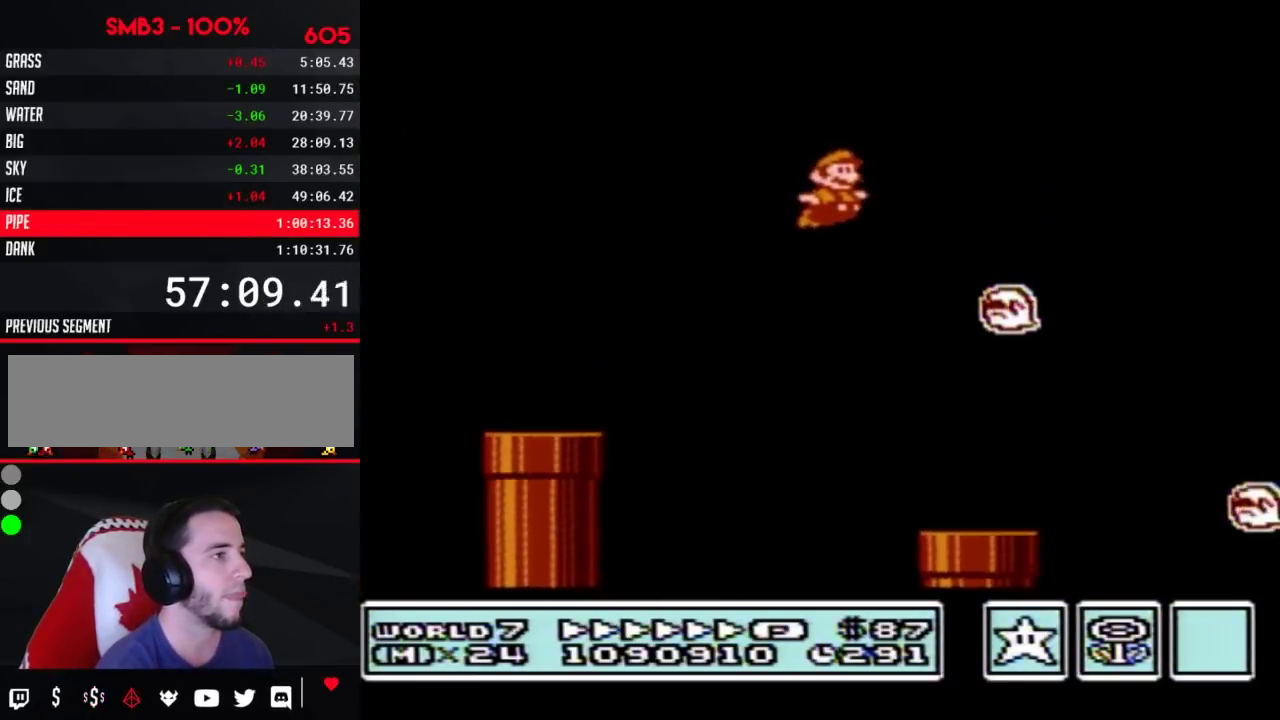
{"buttons": ["B", "DPAD_RIGHT"], "events": [[133, "A", "up"]]}
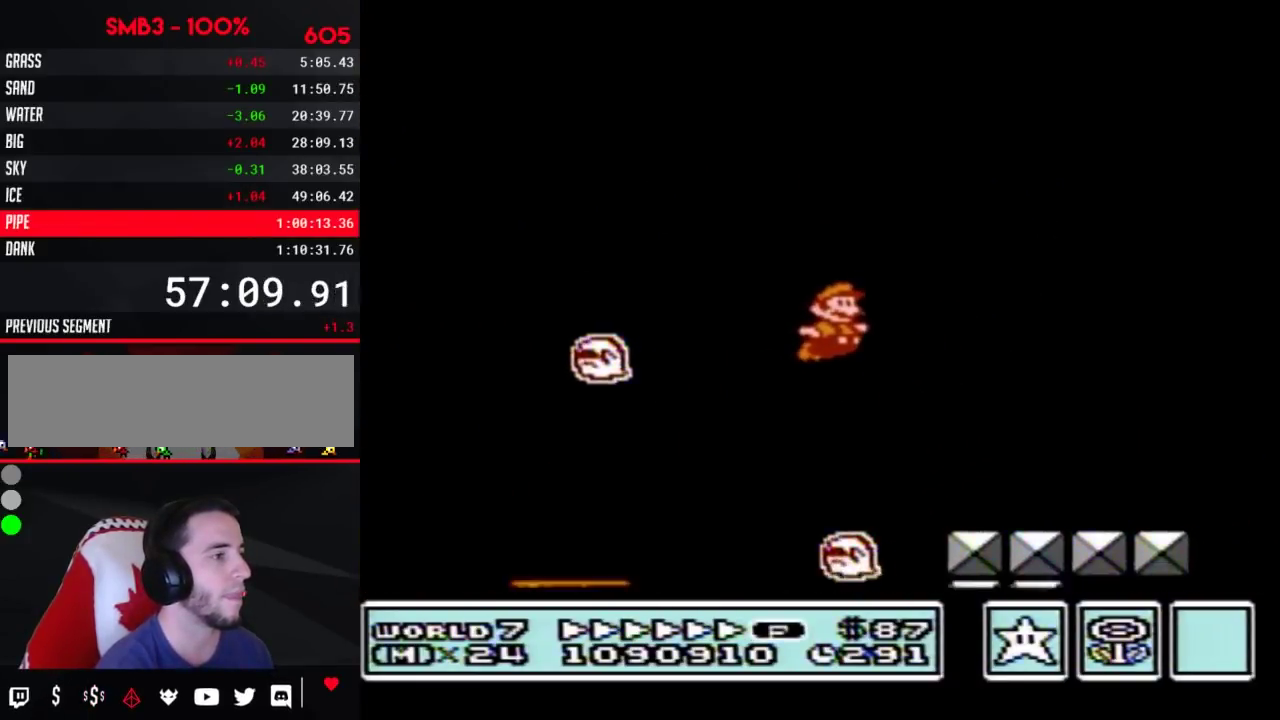
{"buttons": ["A", "B", "DPAD_RIGHT"], "events": [[417, "A", "down"]]}
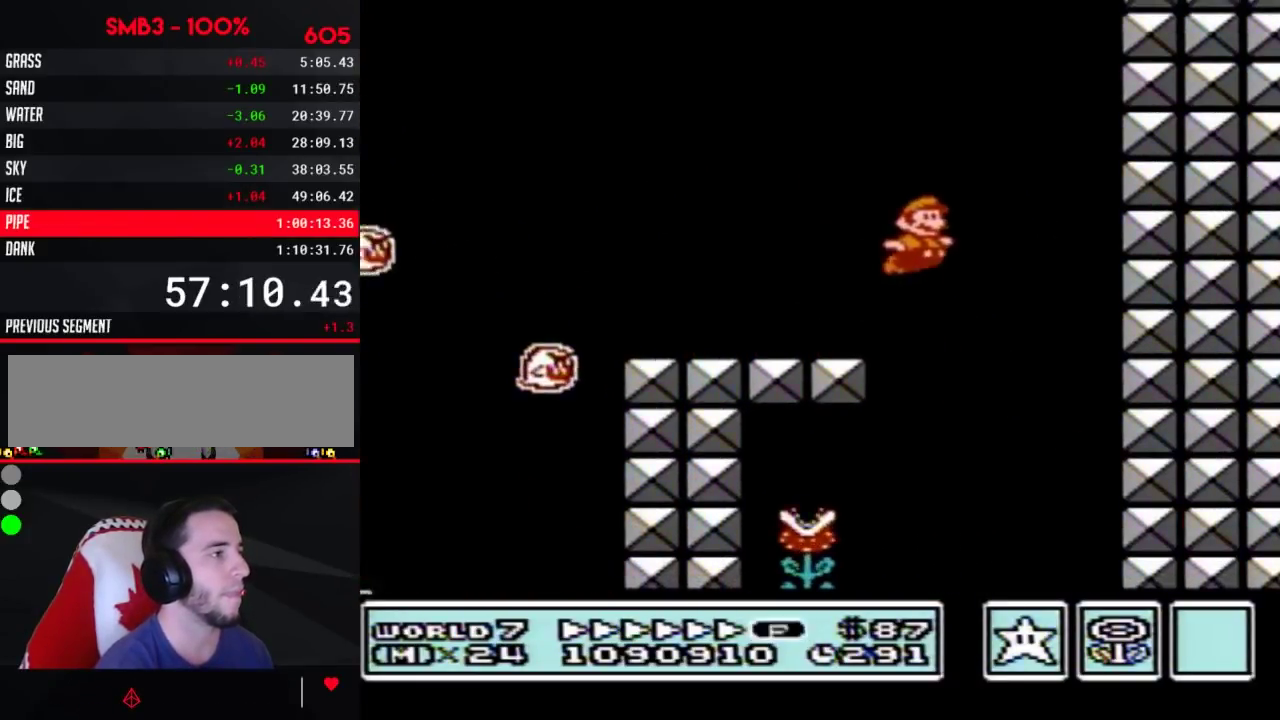
{"buttons": ["B", "DPAD_LEFT"], "events": [[133, "DPAD_RIGHT", "up"], [200, "DPAD_LEFT", "down"], [267, "A", "up"]]}
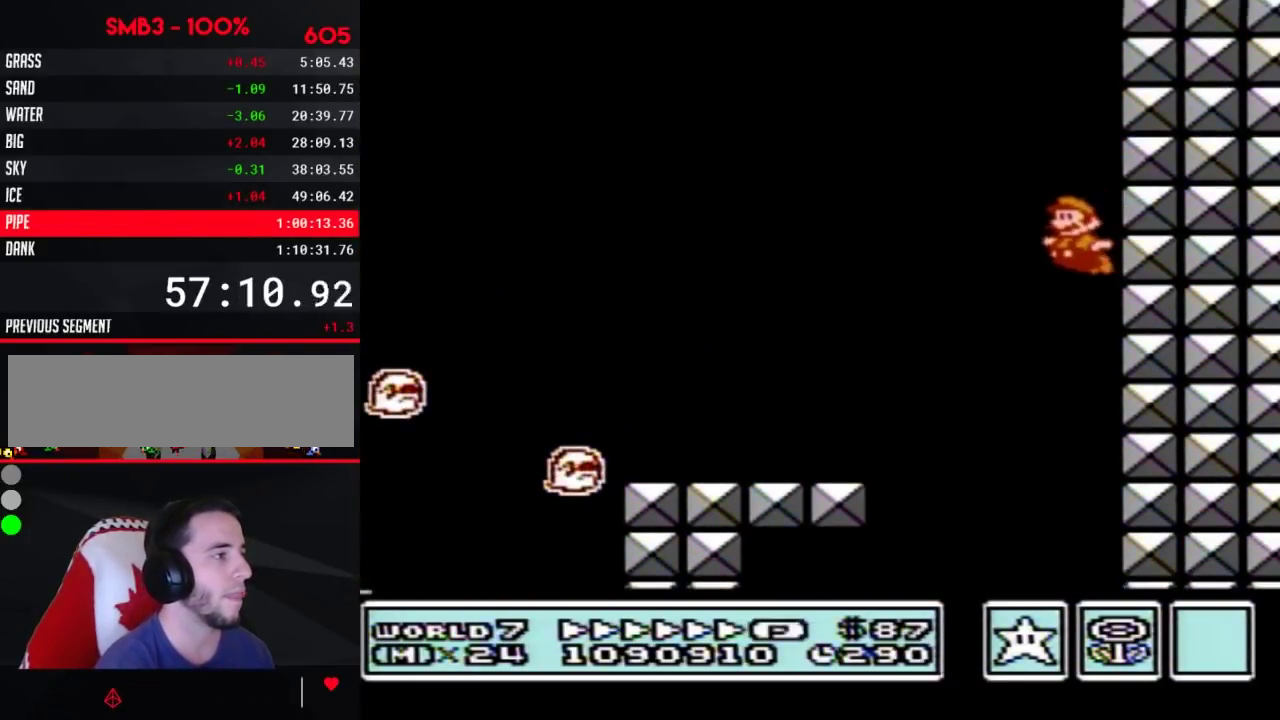
{"buttons": ["B", "DPAD_LEFT"], "events": [[17, "DPAD_LEFT", "up"], [83, "DPAD_LEFT", "down"]]}
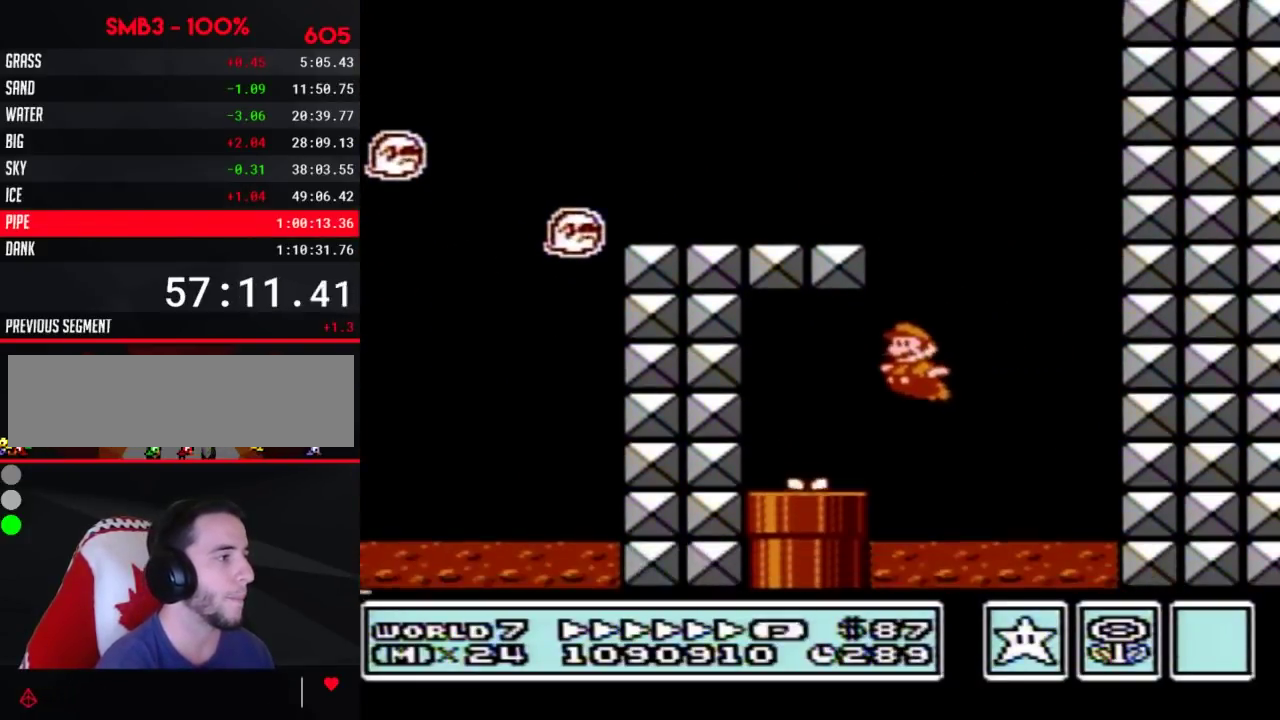
{"buttons": ["B"], "events": [[117, "DPAD_DOWN", "down"], [267, "DPAD_LEFT", "up"], [417, "DPAD_DOWN", "up"]]}
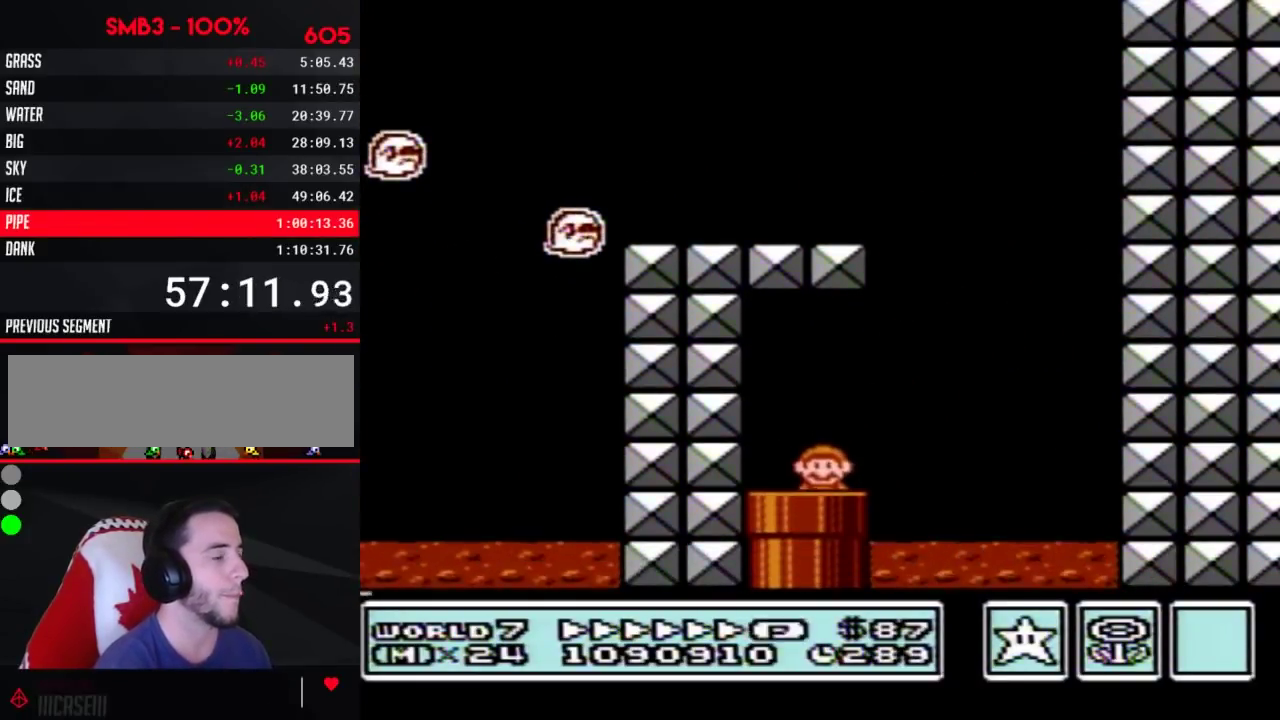
{"buttons": ["B", "DPAD_RIGHT"], "events": [[367, "DPAD_RIGHT", "down"]]}
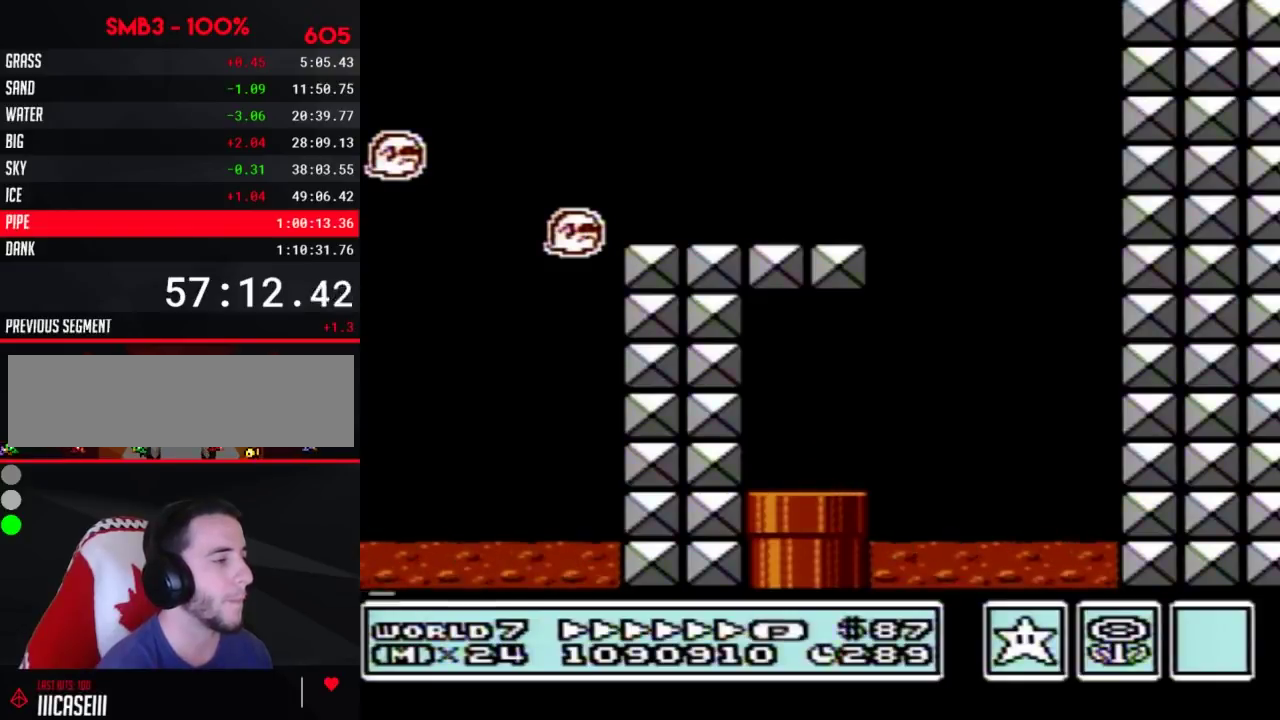
{"buttons": ["B", "DPAD_RIGHT"], "events": []}
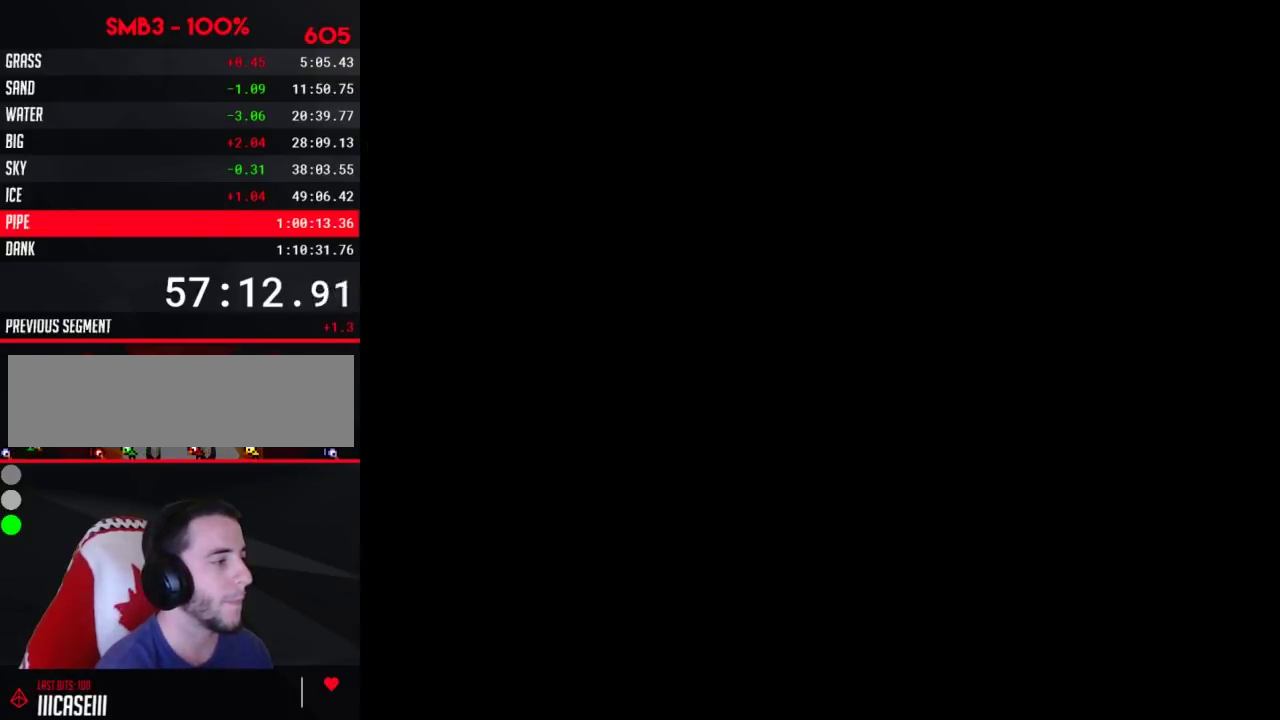
{"buttons": ["B", "DPAD_RIGHT"], "events": []}
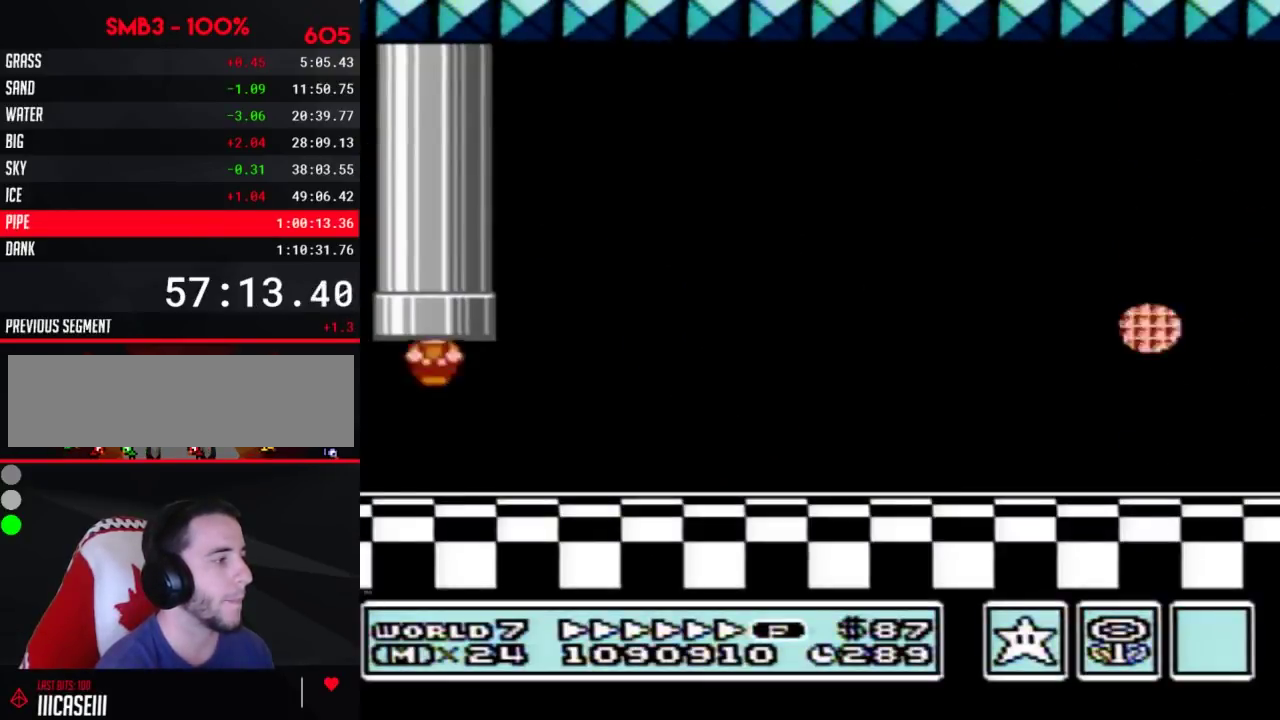
{"buttons": ["B", "DPAD_RIGHT"], "events": []}
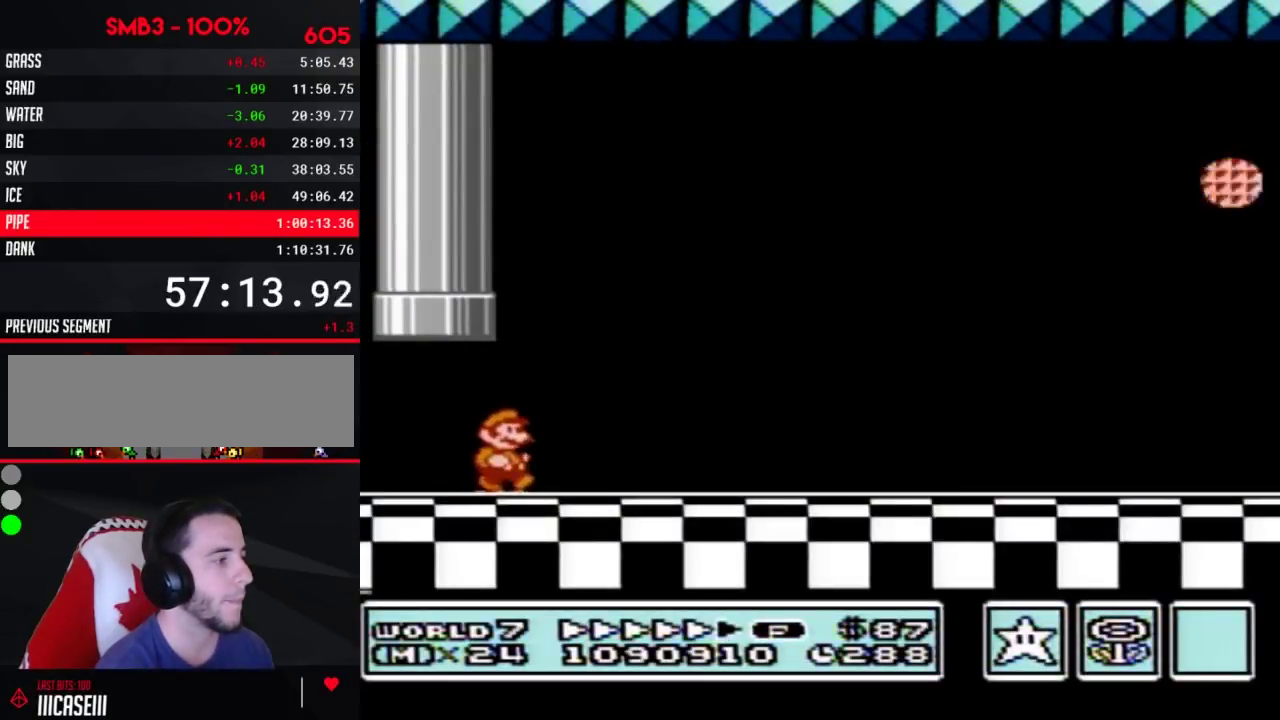
{"buttons": ["B", "DPAD_RIGHT"], "events": []}
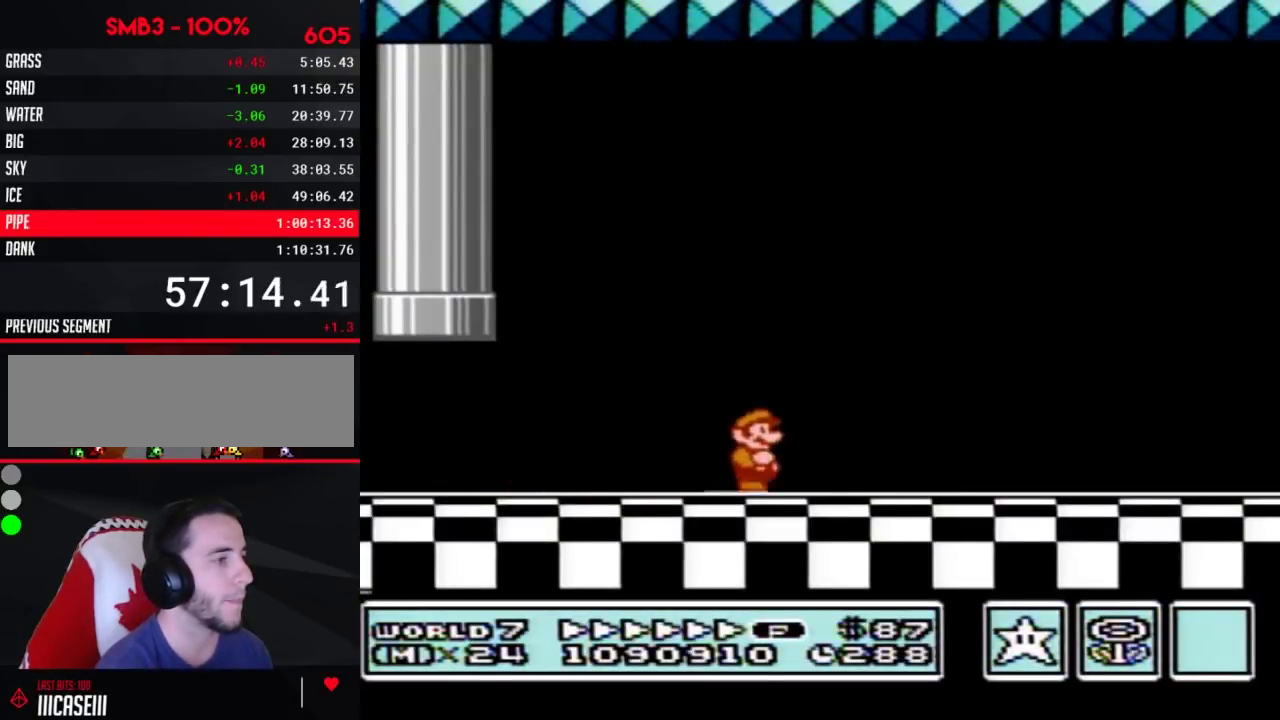
{"buttons": ["B"], "events": [[367, "A", "down"], [417, "A", "up"], [483, "DPAD_RIGHT", "up"]]}
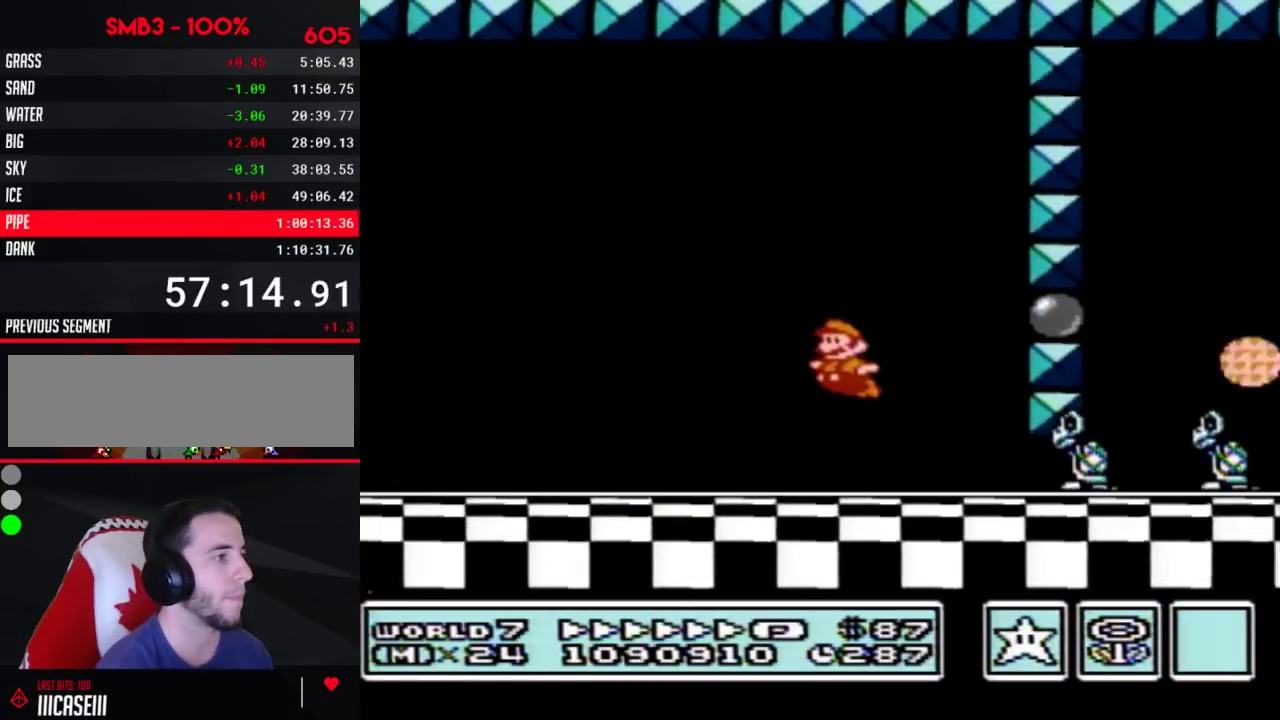
{"buttons": ["A", "B", "DPAD_LEFT"], "events": [[17, "DPAD_LEFT", "down"], [133, "DPAD_LEFT", "up"], [200, "A", "down"], [233, "DPAD_LEFT", "down"]]}
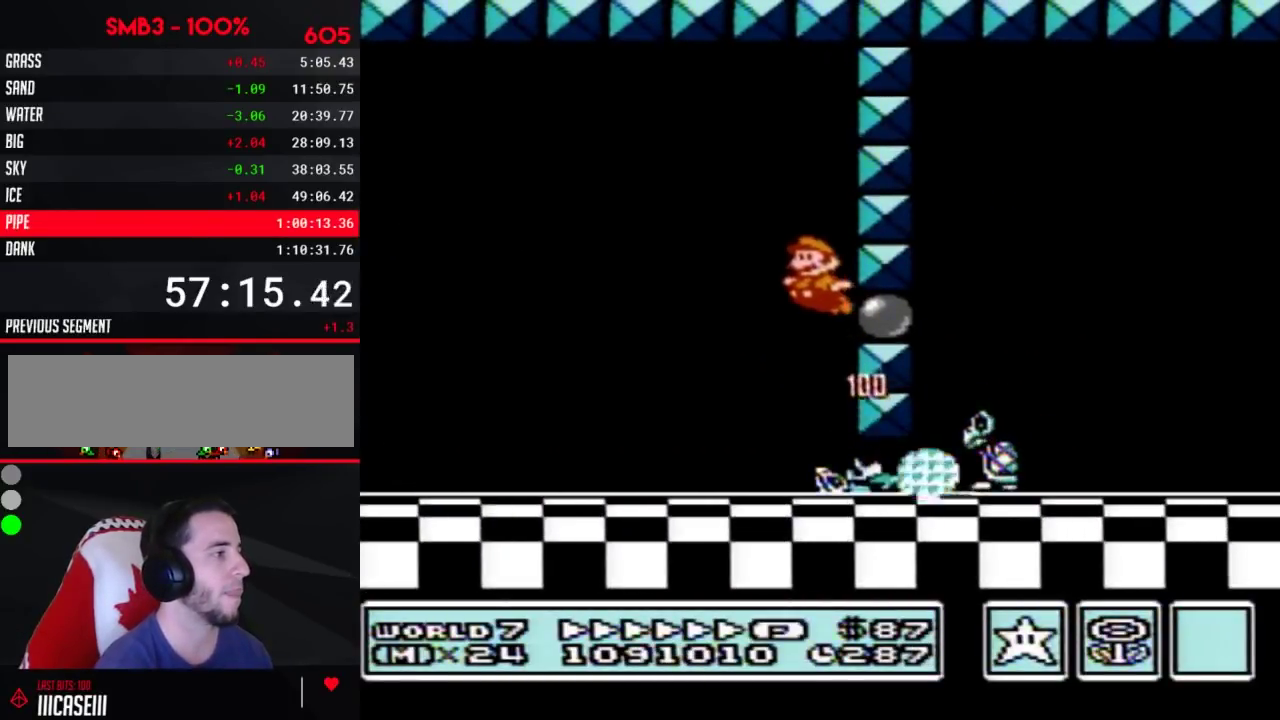
{"buttons": ["B", "DPAD_RIGHT"], "events": [[133, "A", "up"], [450, "DPAD_LEFT", "up"], [483, "DPAD_RIGHT", "down"]]}
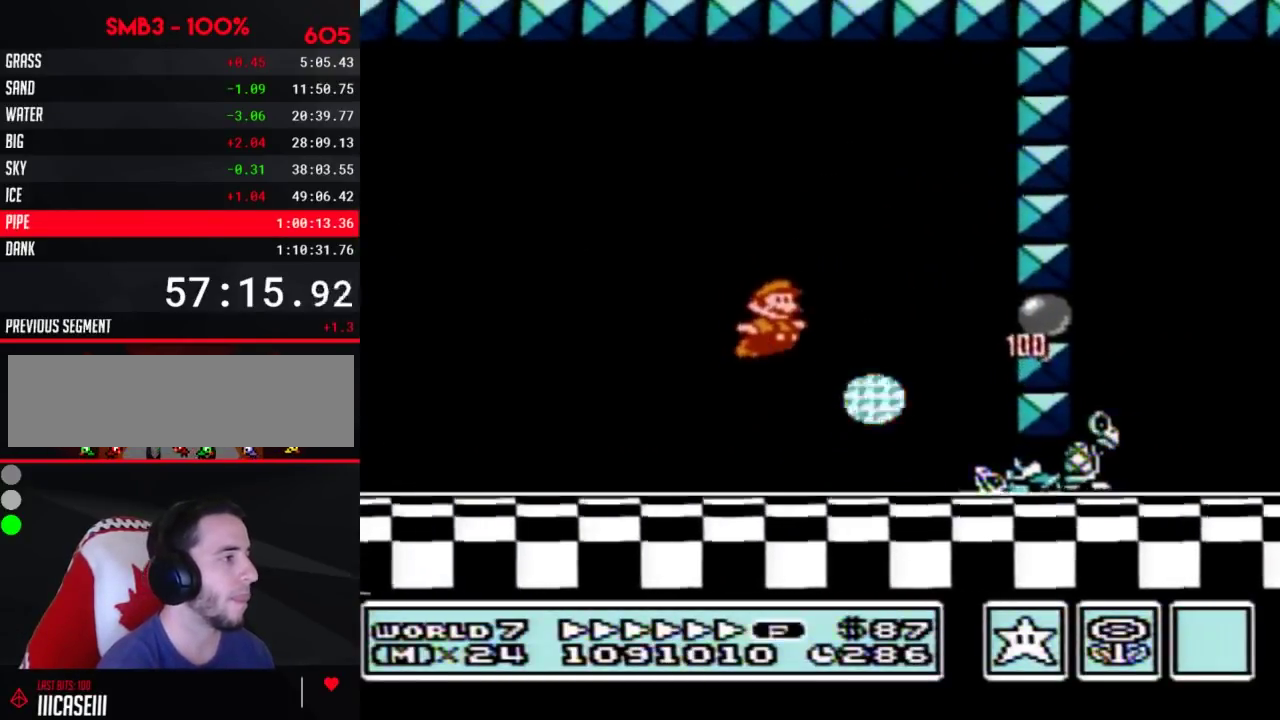
{"buttons": ["A", "B", "DPAD_RIGHT"], "events": [[300, "A", "down"]]}
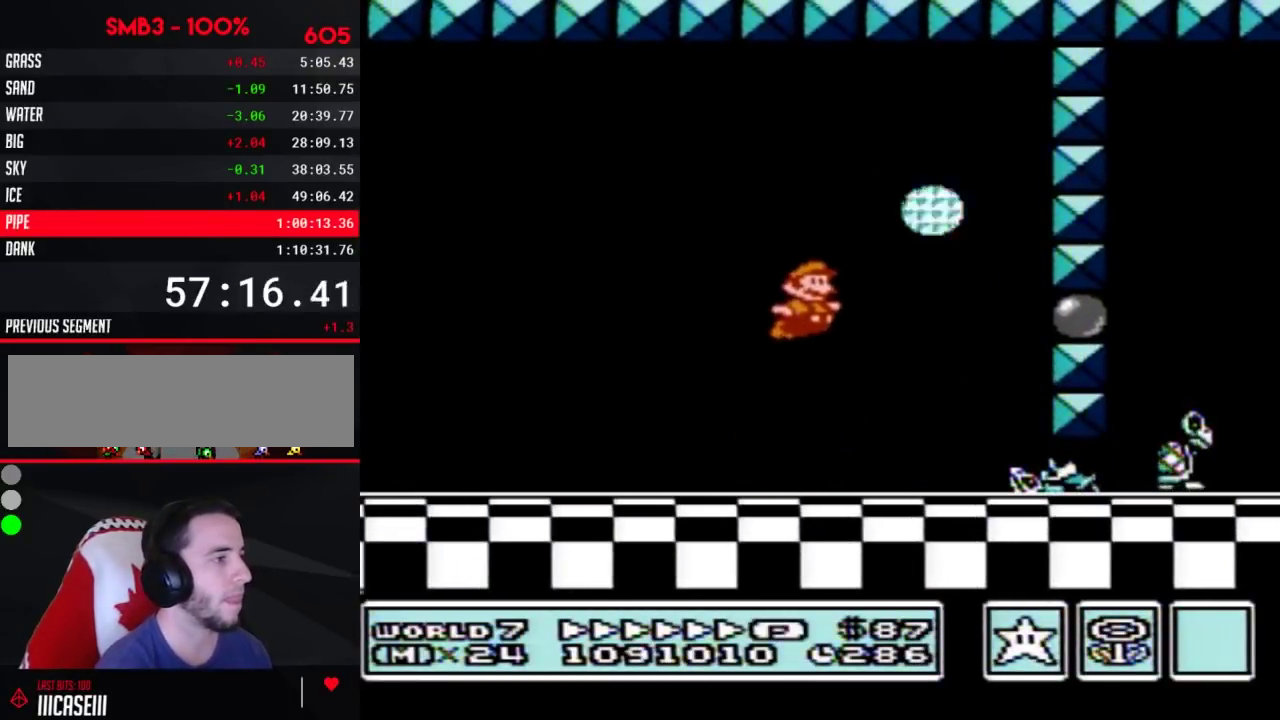
{"buttons": ["B", "DPAD_DOWN", "DPAD_RIGHT"], "events": [[83, "A", "up"], [483, "DPAD_DOWN", "down"]]}
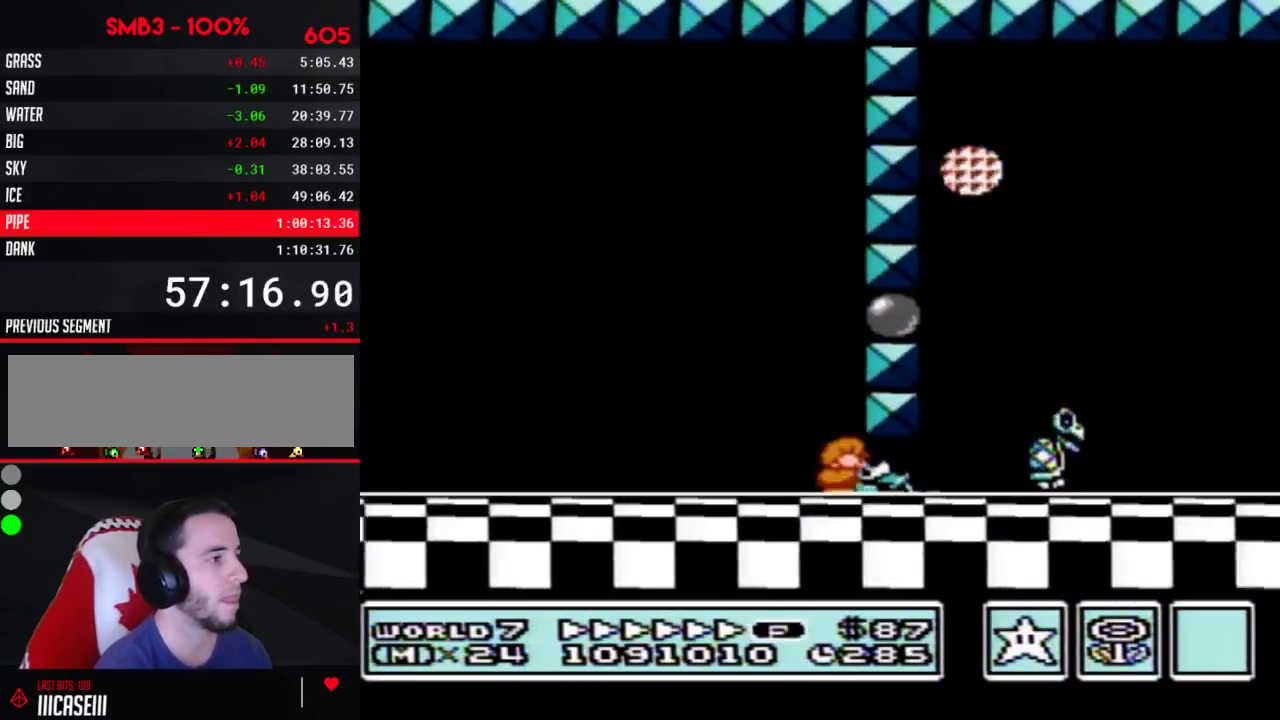
{"buttons": ["B", "DPAD_RIGHT"], "events": [[17, "DPAD_RIGHT", "up"], [117, "A", "down"], [167, "A", "up"], [267, "A", "down"], [267, "DPAD_RIGHT", "down"], [300, "DPAD_DOWN", "up"], [333, "A", "up"]]}
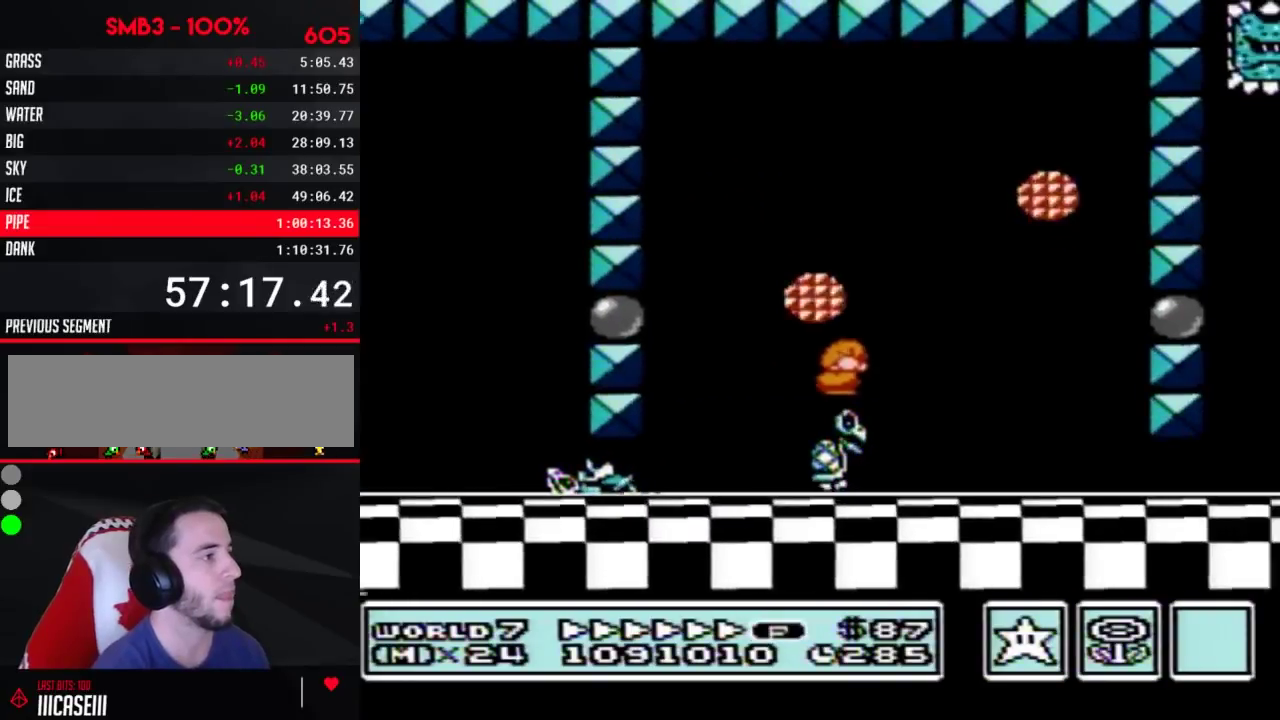
{"buttons": ["A", "B", "DPAD_DOWN"], "events": [[333, "DPAD_DOWN", "down"], [383, "DPAD_RIGHT", "up"], [483, "A", "down"]]}
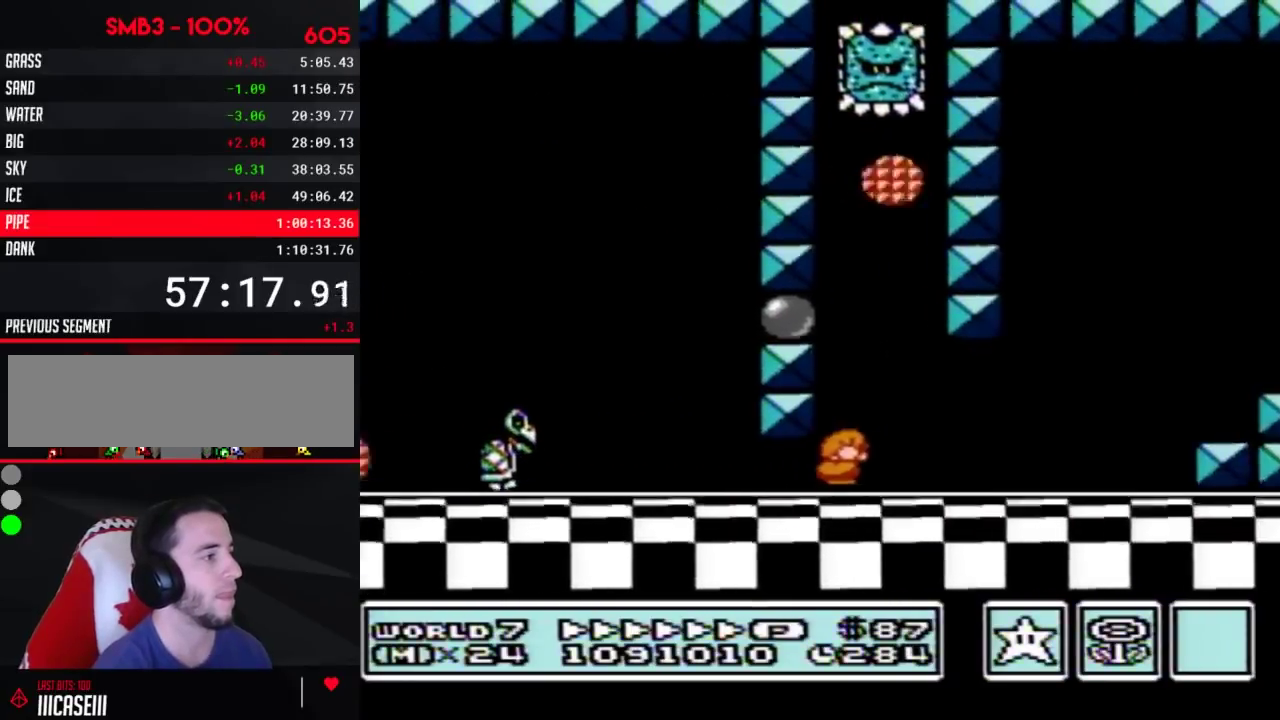
{"buttons": ["A", "B", "DPAD_RIGHT"], "events": [[17, "A", "up"], [17, "DPAD_RIGHT", "down"], [50, "DPAD_DOWN", "up"], [200, "A", "down"]]}
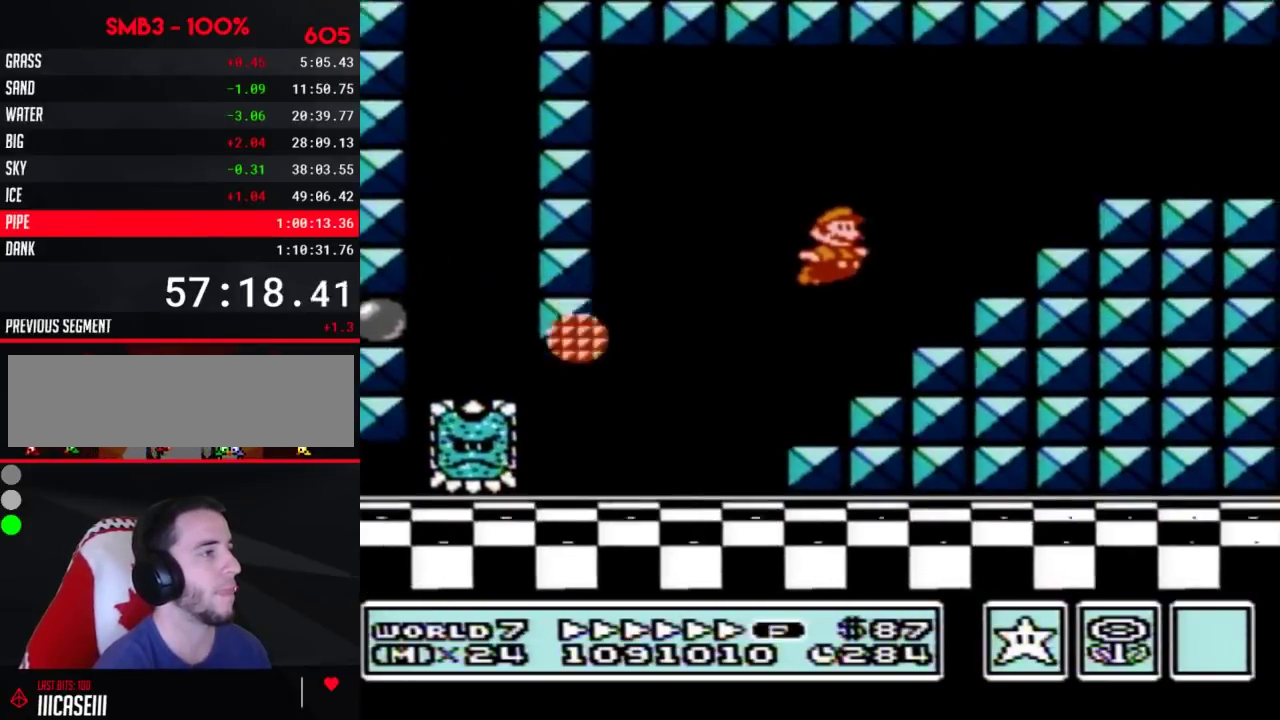
{"buttons": ["B", "DPAD_RIGHT"], "events": [[267, "A", "up"]]}
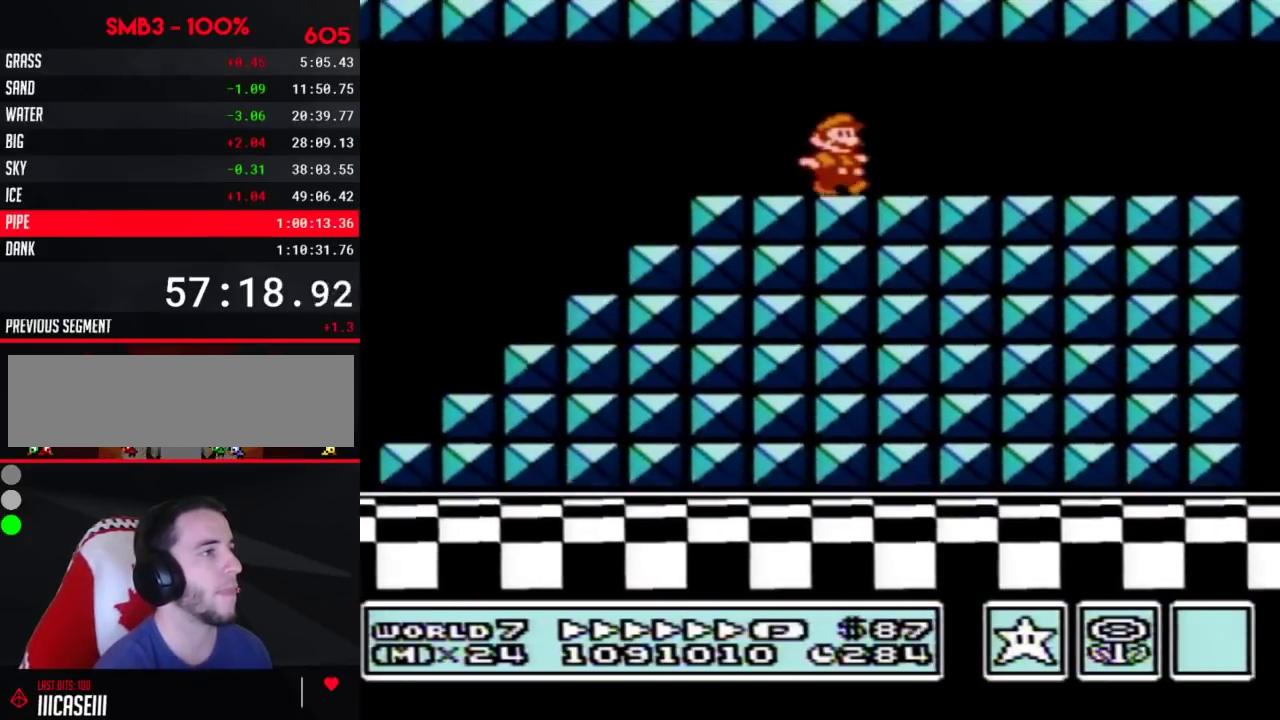
{"buttons": ["B", "DPAD_RIGHT"], "events": [[350, "DPAD_DOWN", "down"], [350, "DPAD_RIGHT", "up"], [450, "DPAD_RIGHT", "down"], [483, "DPAD_DOWN", "up"]]}
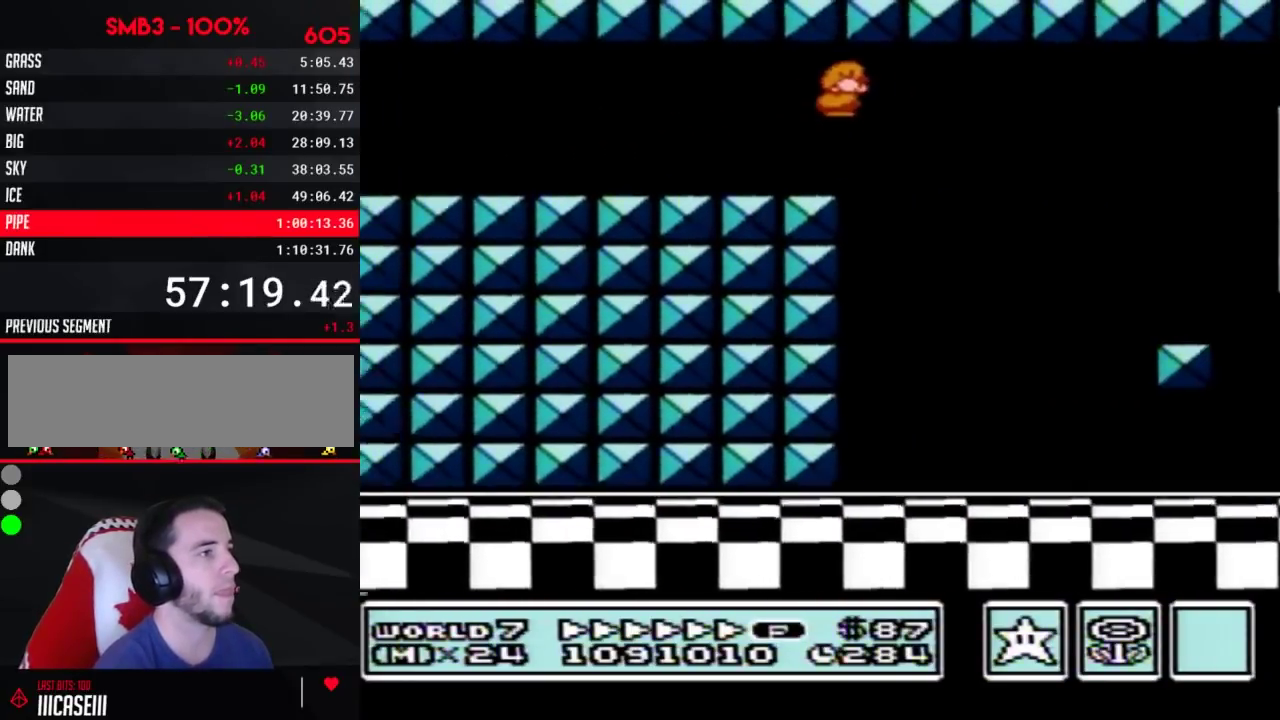
{"buttons": ["B", "DPAD_RIGHT"], "events": []}
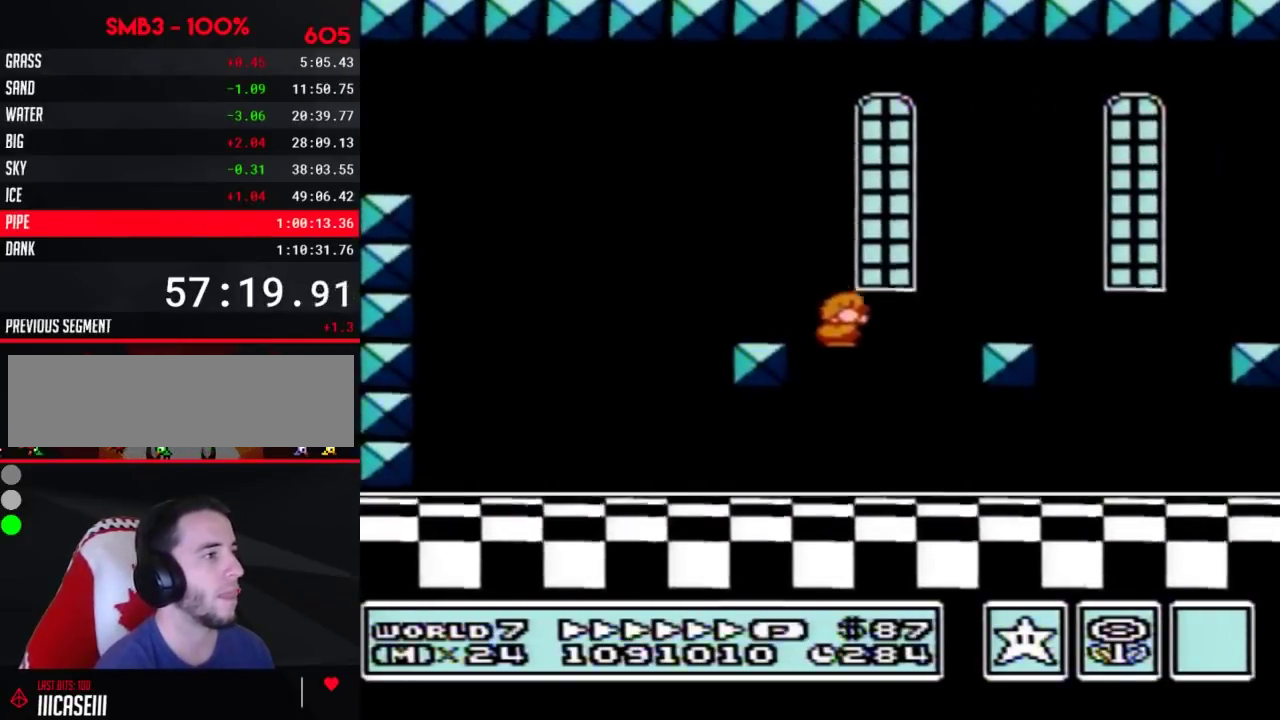
{"buttons": ["DPAD_RIGHT"], "events": [[333, "B", "up"], [383, "B", "down"], [450, "B", "up"]]}
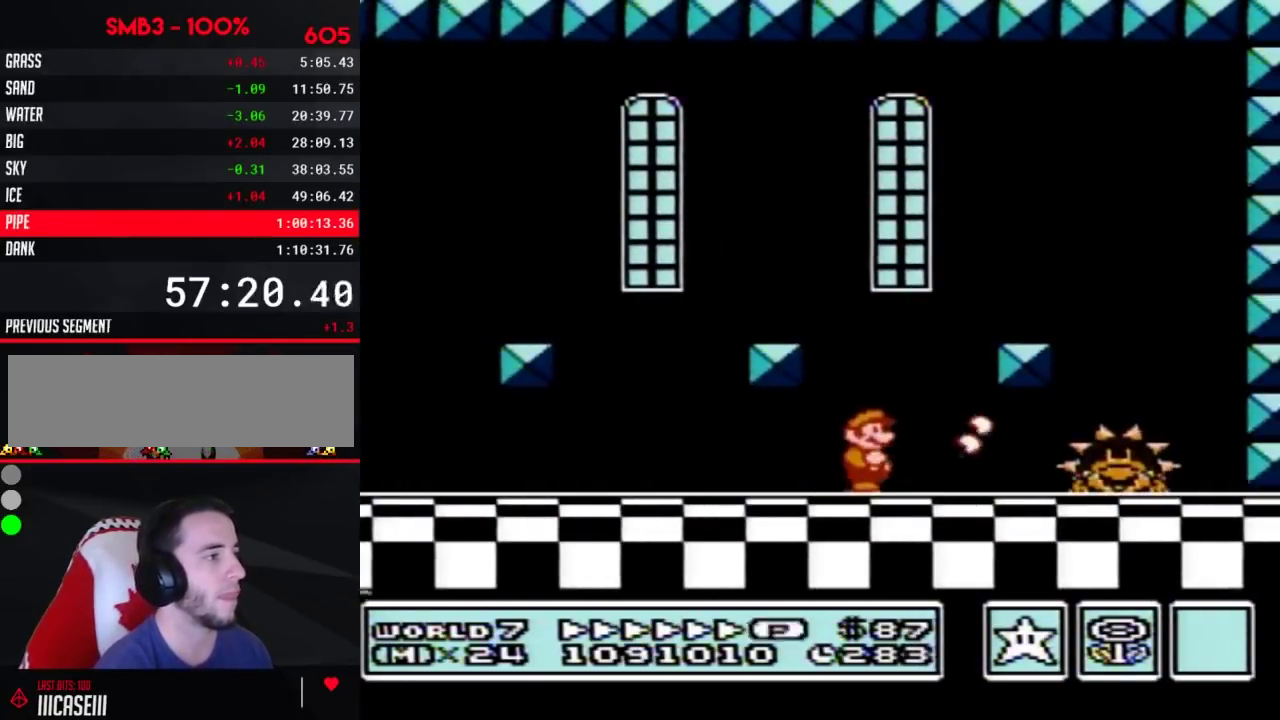
{"buttons": [], "events": [[17, "B", "down"], [83, "B", "up"], [133, "B", "down"], [133, "DPAD_RIGHT", "up"], [333, "B", "up"], [383, "B", "down"], [483, "B", "up"]]}
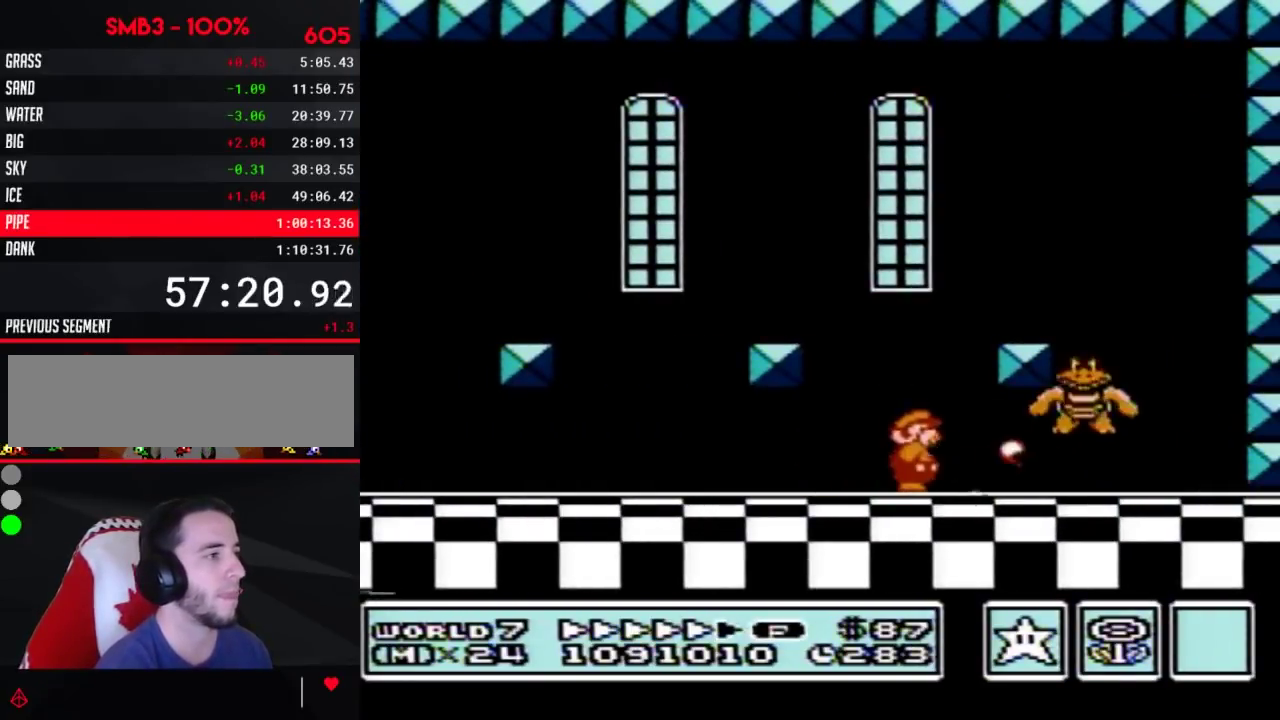
{"buttons": ["A", "B", "DPAD_RIGHT"], "events": [[50, "B", "down"], [100, "B", "up"], [167, "B", "down"], [233, "B", "up"], [300, "B", "down"], [350, "B", "up"], [433, "B", "down"], [433, "DPAD_RIGHT", "down"], [450, "A", "down"]]}
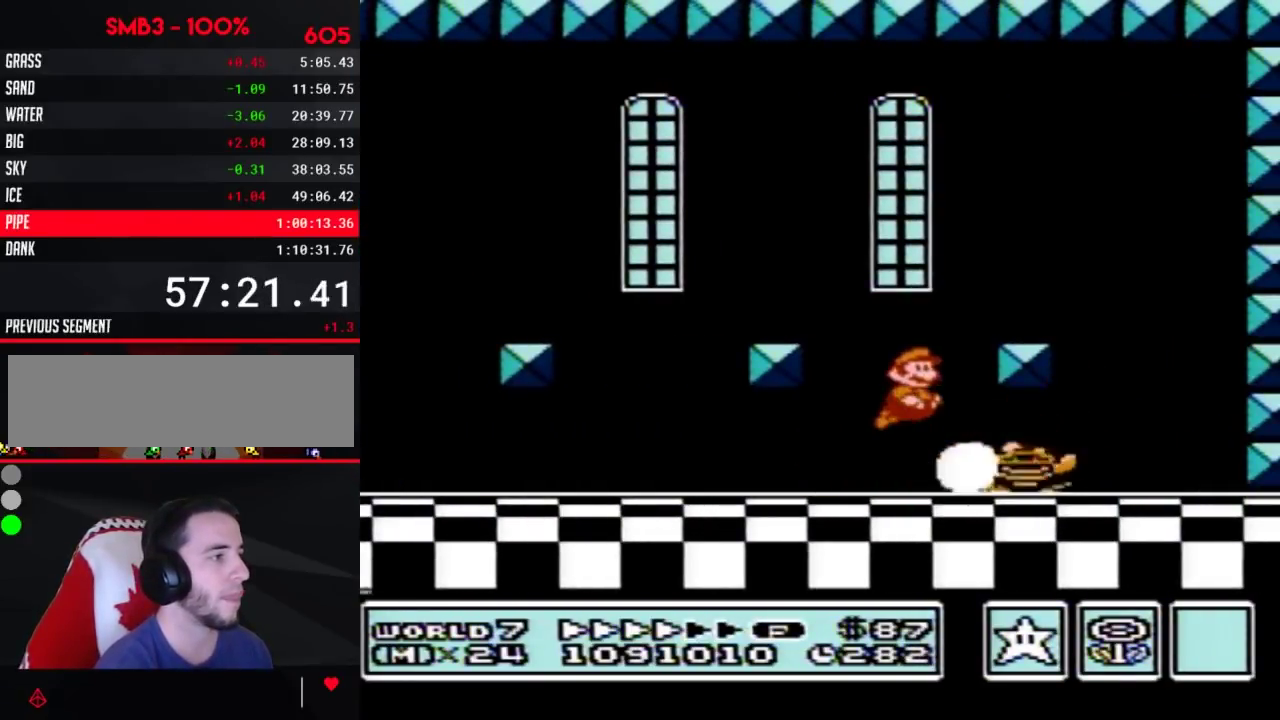
{"buttons": ["DPAD_LEFT"], "events": [[233, "A", "up"], [267, "B", "up"], [300, "DPAD_RIGHT", "up"], [417, "DPAD_LEFT", "down"]]}
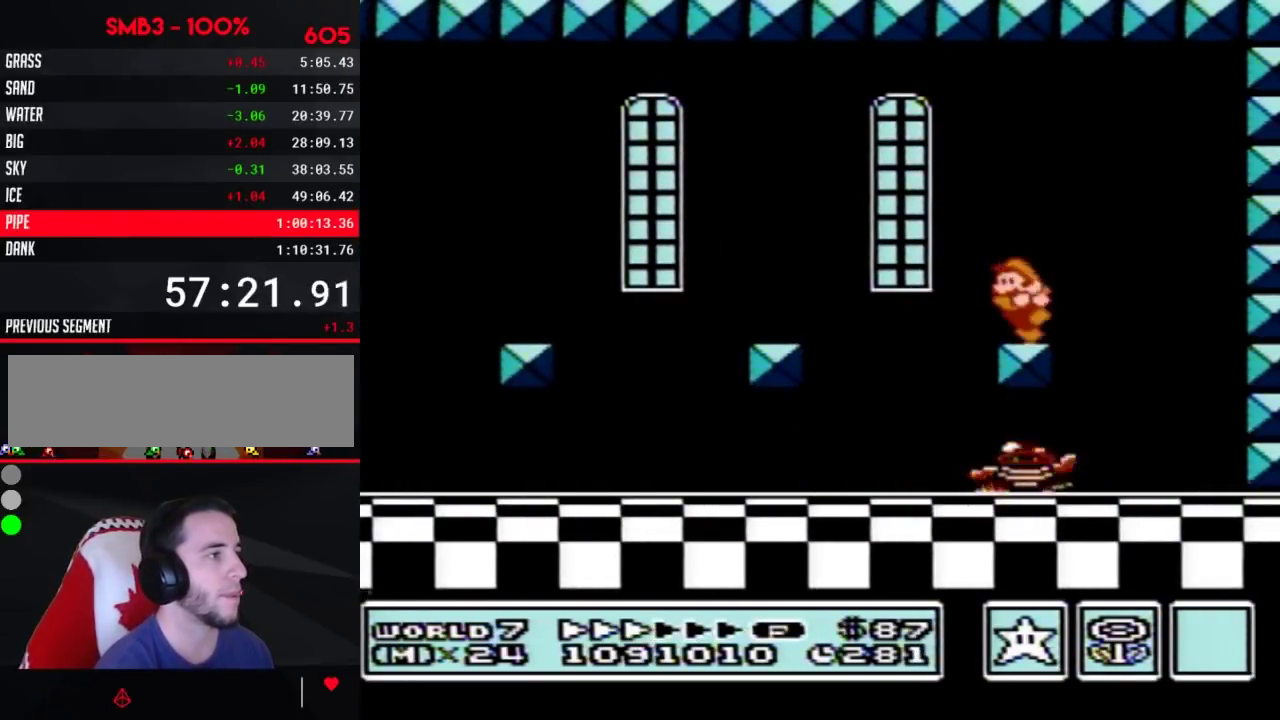
{"buttons": [], "events": [[117, "DPAD_LEFT", "up"], [233, "DPAD_DOWN", "down"], [333, "DPAD_DOWN", "up"], [383, "DPAD_DOWN", "down"], [483, "DPAD_DOWN", "up"]]}